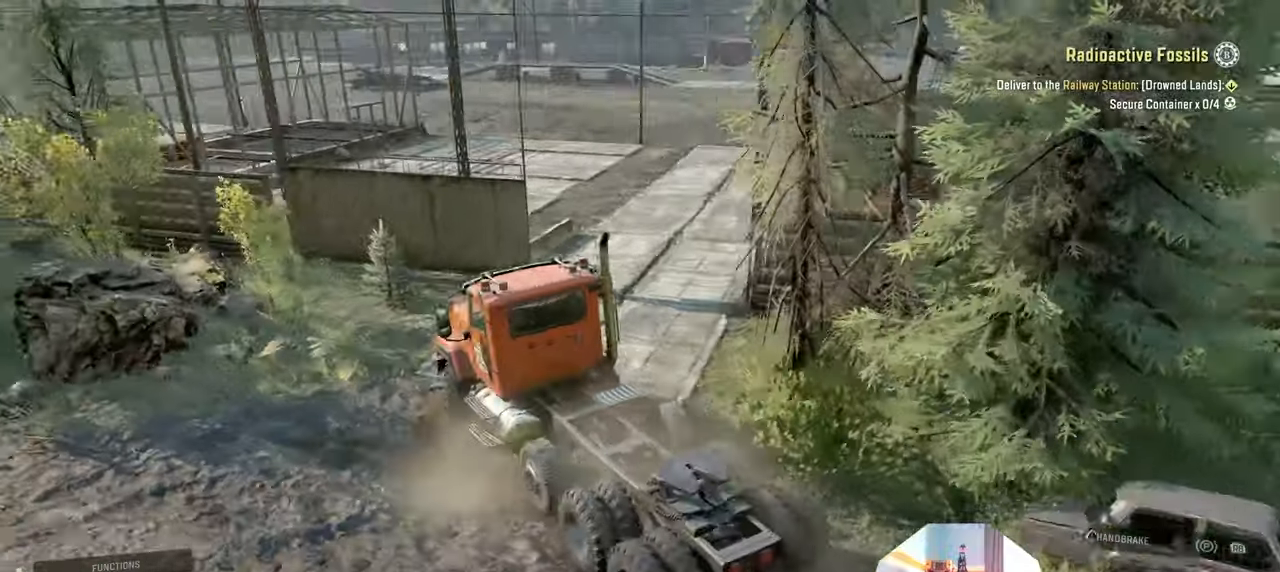
Gameplay with a controller (Xbox layout); each line is a JSON object with the inputs held at the frame after it. "events" lists button and stick changes between this image and that frame as [ms after this image, input, new state], when the widget could be followed in between.
{"buttons": ["R2"], "left_stick": "up-right", "right_stick": "center", "events": [[166, "right_stick", "center"], [433, "R2", "down"]]}
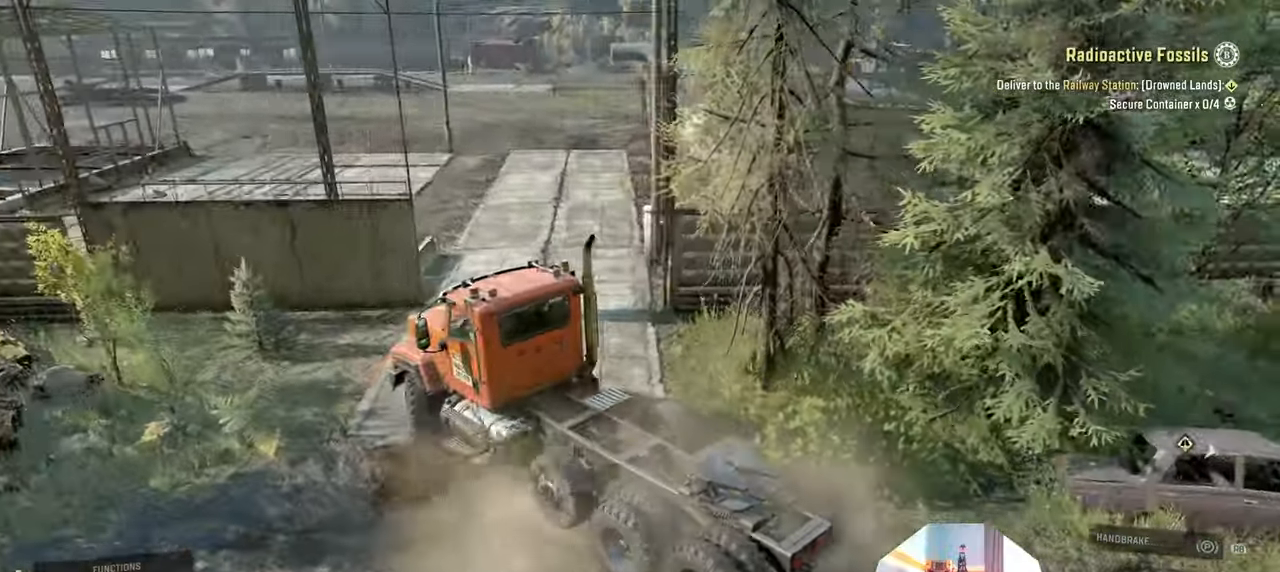
{"buttons": ["R2"], "left_stick": "up-right", "right_stick": "center", "events": []}
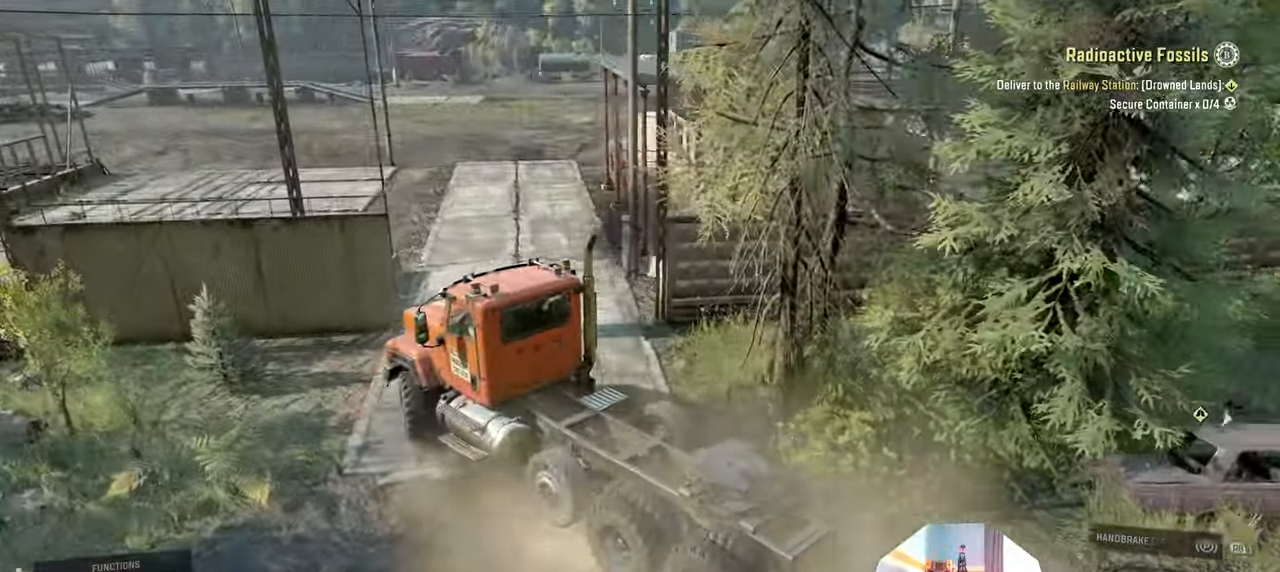
{"buttons": ["R2"], "left_stick": "up-right", "right_stick": "left", "events": [[233, "right_stick", "left"]]}
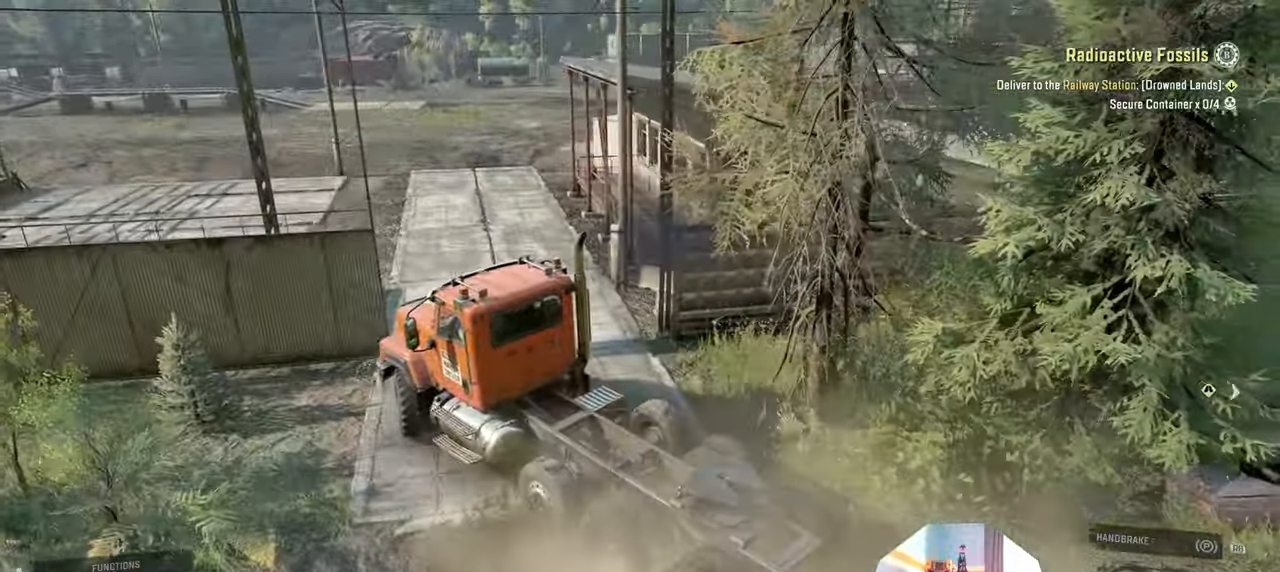
{"buttons": [], "left_stick": "up-right", "right_stick": "left", "events": [[66, "R2", "up"]]}
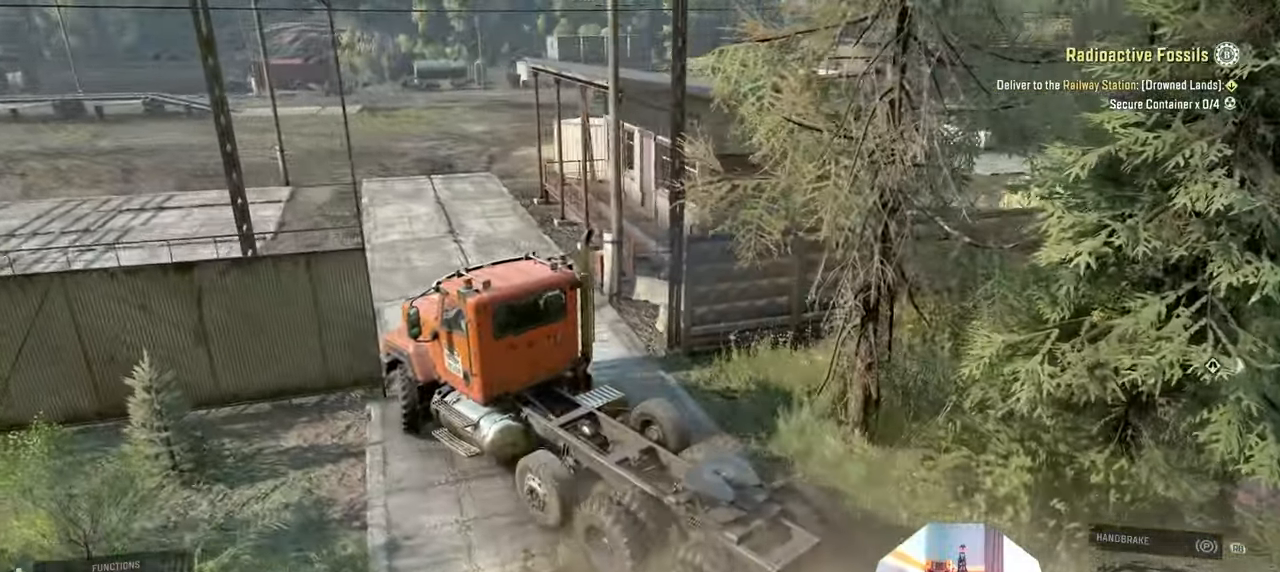
{"buttons": ["R2"], "left_stick": "up-right", "right_stick": "left", "events": [[466, "R2", "down"]]}
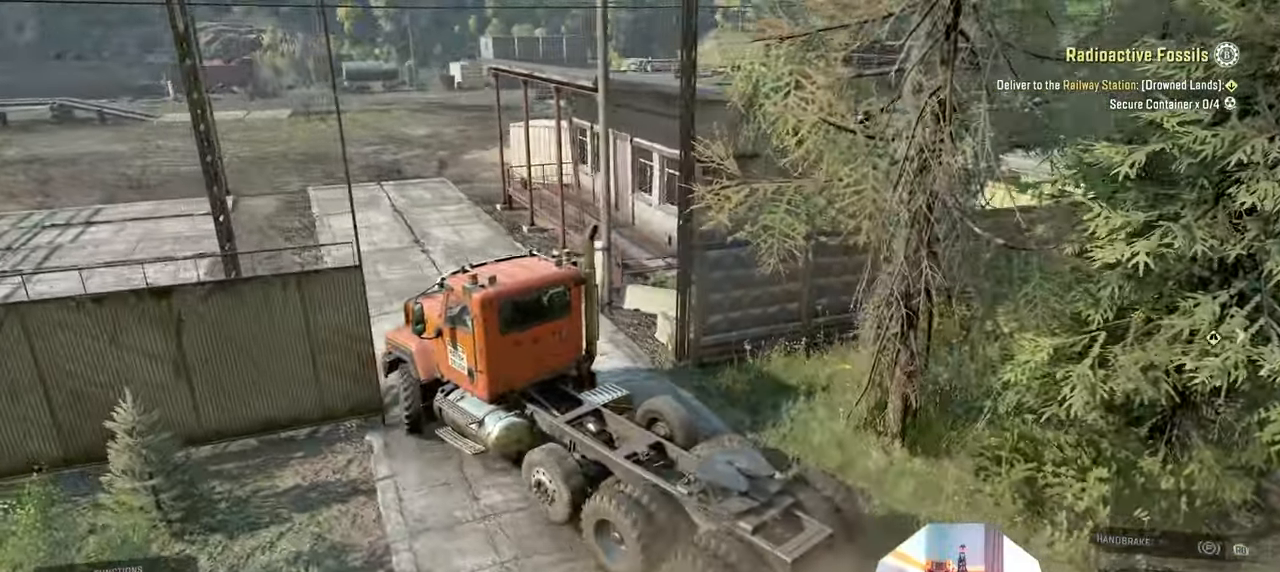
{"buttons": ["R2"], "left_stick": "up-left", "right_stick": "left", "events": [[266, "left_stick", "up"], [466, "left_stick", "up-left"]]}
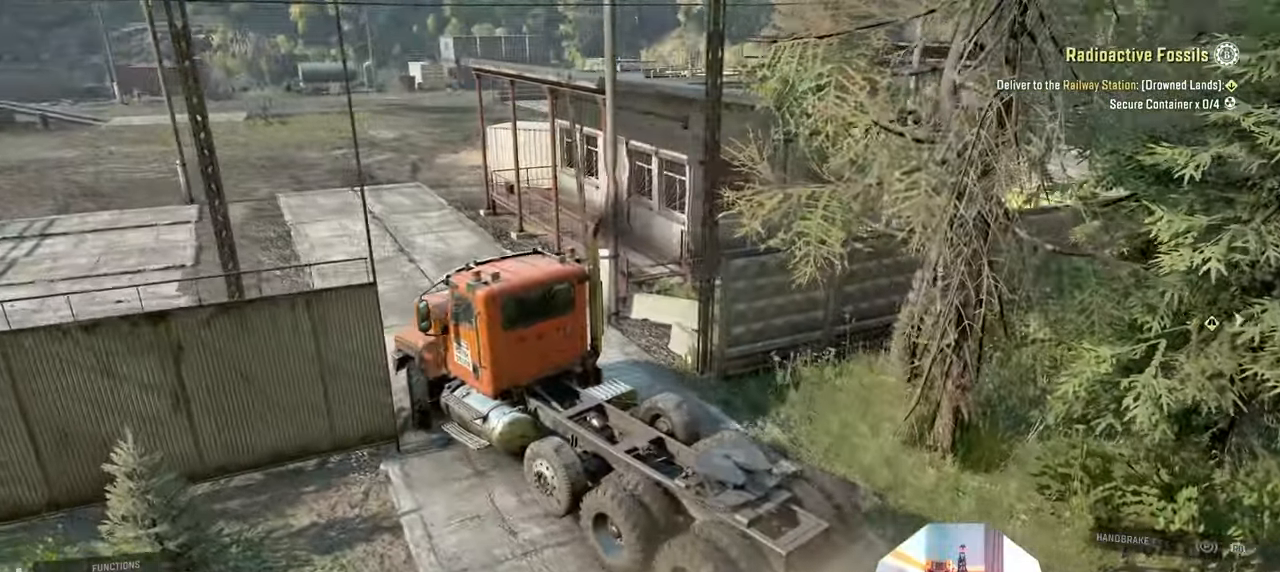
{"buttons": ["R2"], "left_stick": "center", "right_stick": "left", "events": [[166, "L1", "down"], [333, "L1", "up"], [366, "left_stick", "center"]]}
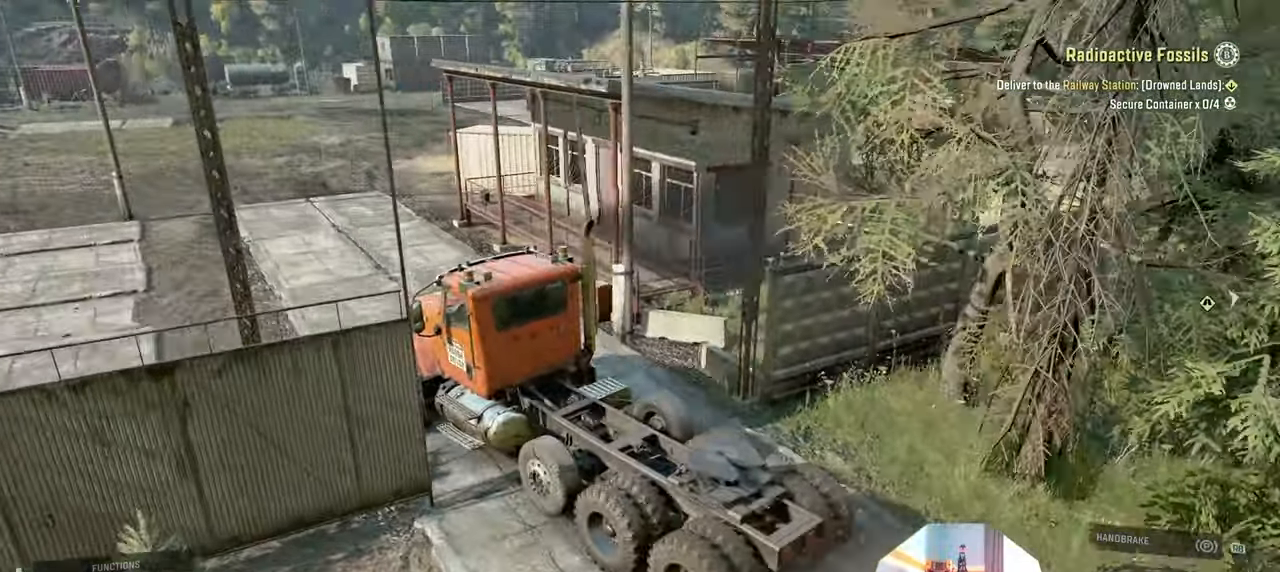
{"buttons": ["R2"], "left_stick": "center", "right_stick": "left", "events": [[200, "left_stick", "right"], [400, "left_stick", "center"]]}
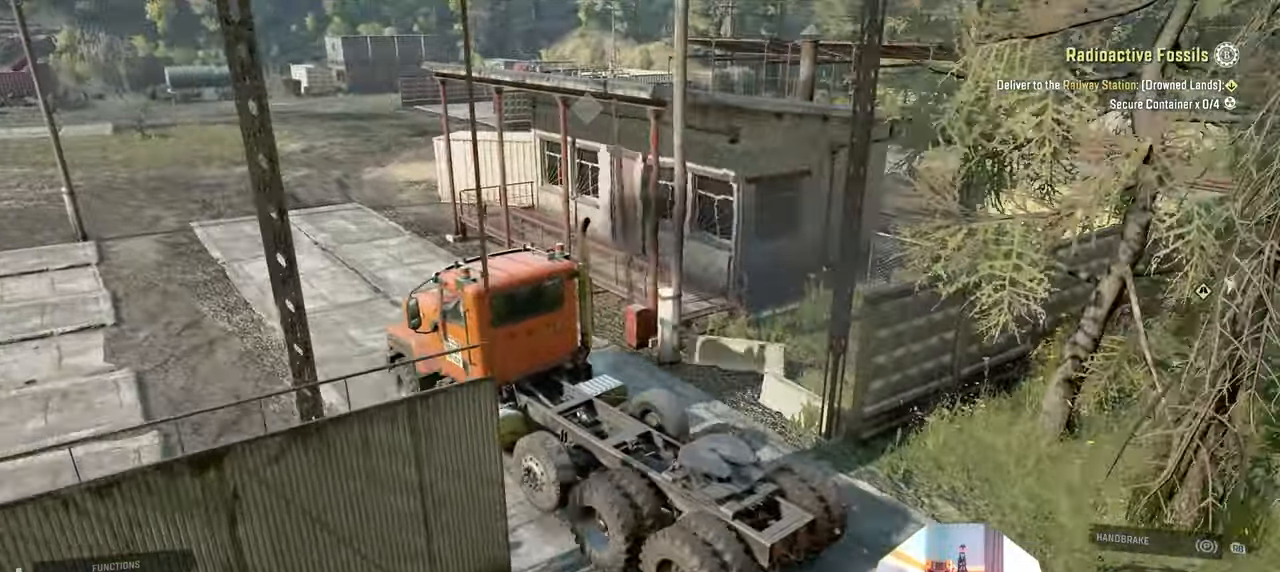
{"buttons": ["R2"], "left_stick": "left", "right_stick": "left", "events": [[466, "left_stick", "left"]]}
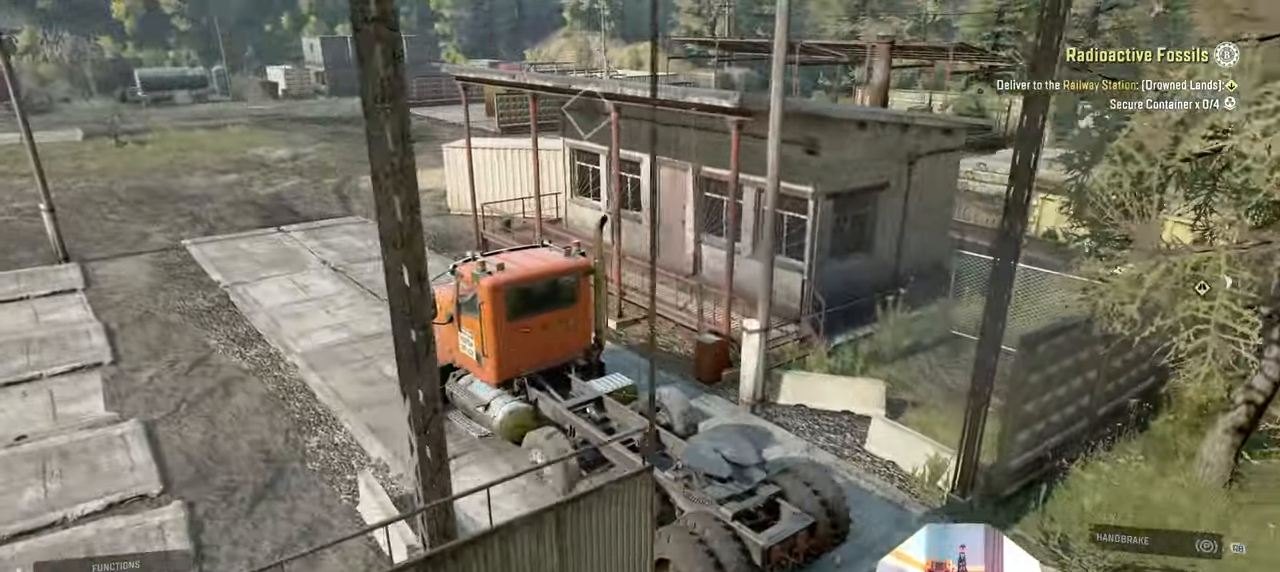
{"buttons": ["R2"], "left_stick": "center", "right_stick": "down-left", "events": [[100, "left_stick", "center"], [366, "right_stick", "down-left"]]}
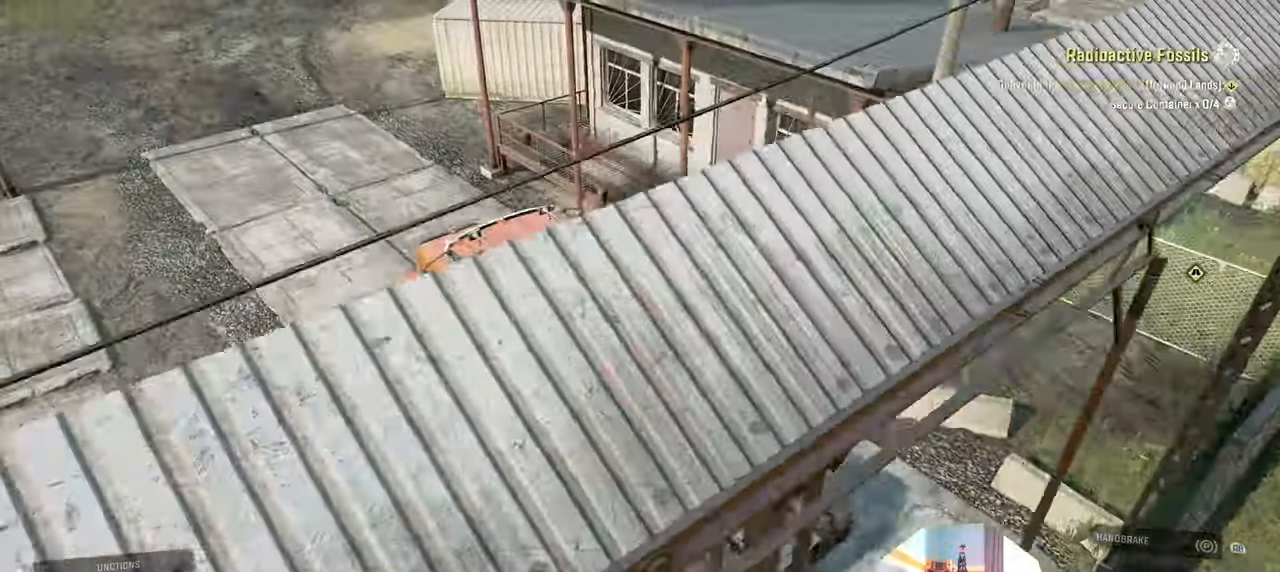
{"buttons": ["R2"], "left_stick": "center", "right_stick": "up", "events": [[333, "right_stick", "center"], [400, "right_stick", "up"]]}
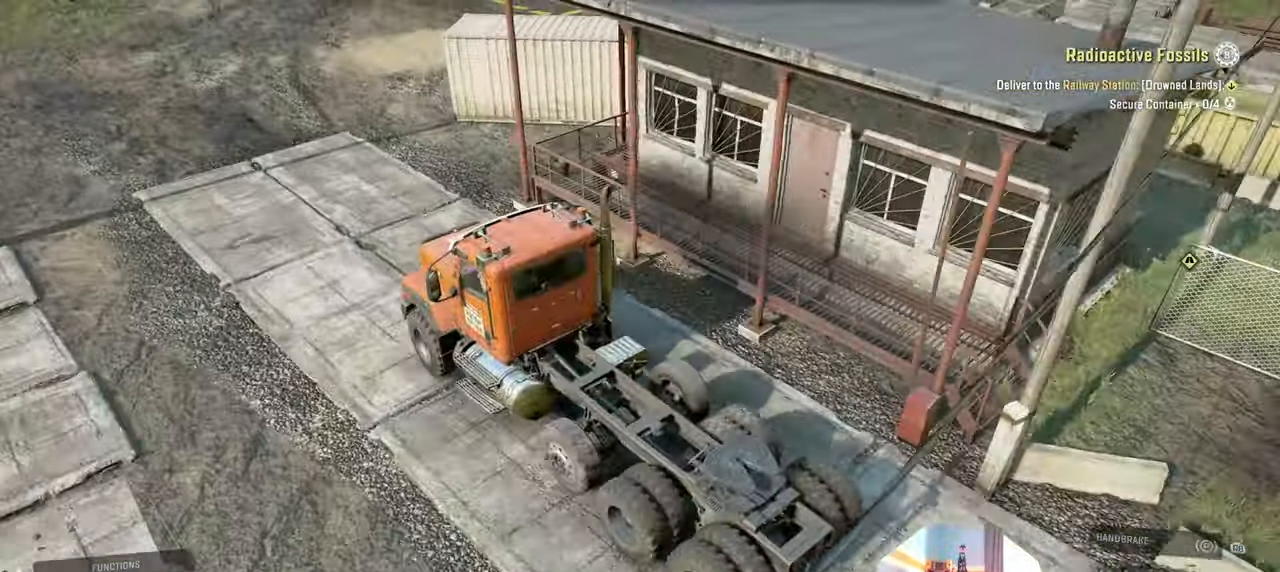
{"buttons": ["R2"], "left_stick": "center", "right_stick": "center", "events": [[333, "right_stick", "center"]]}
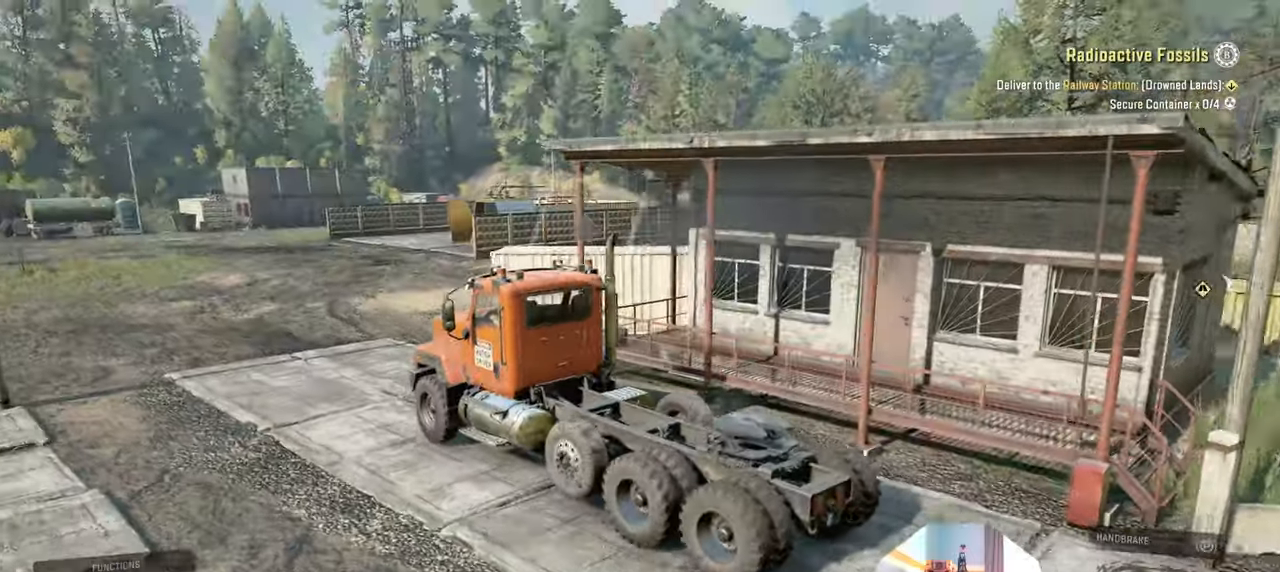
{"buttons": ["R2"], "left_stick": "center", "right_stick": "center", "events": [[100, "right_stick", "down"], [266, "right_stick", "center"]]}
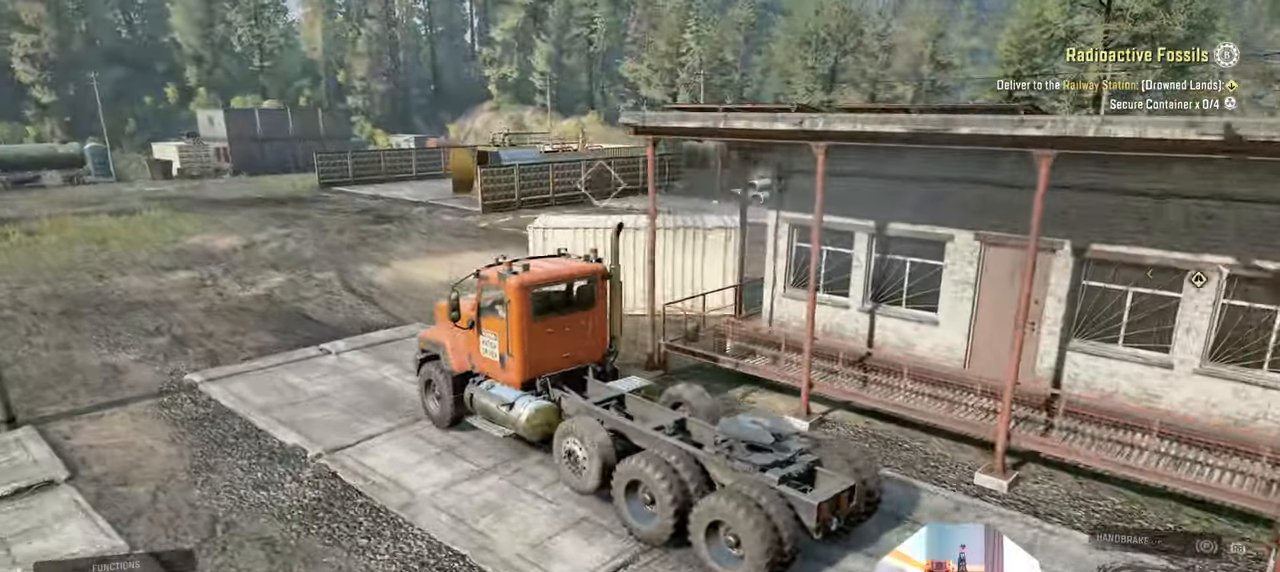
{"buttons": ["R2"], "left_stick": "center", "right_stick": "down", "events": [[200, "L1", "down"], [300, "L1", "up"], [400, "right_stick", "down"]]}
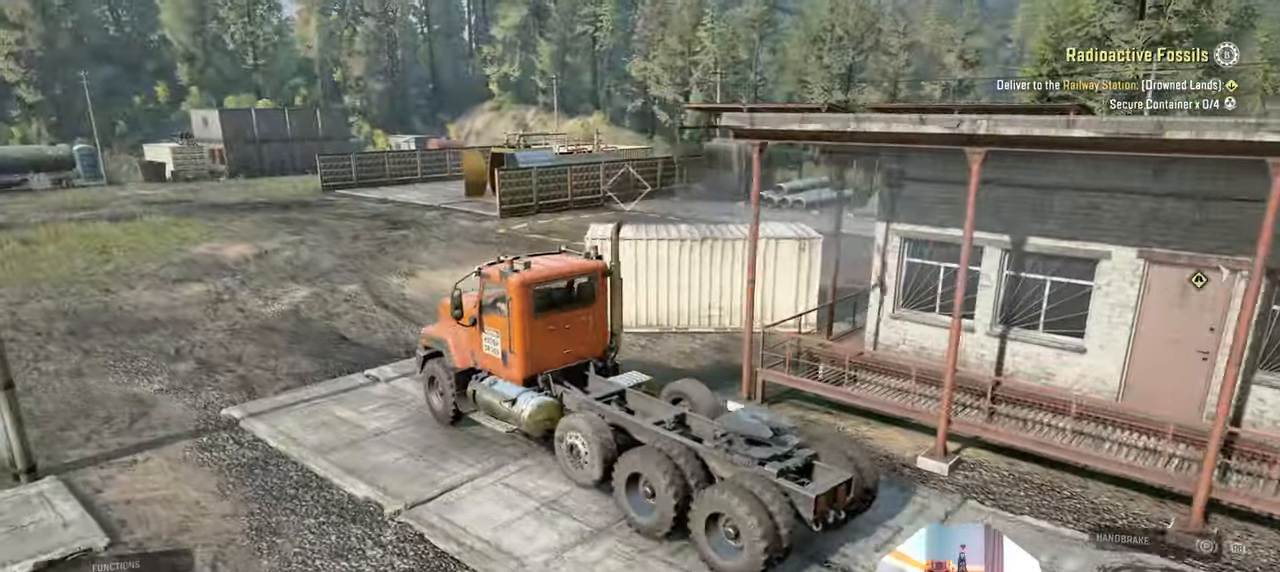
{"buttons": ["R2"], "left_stick": "right", "right_stick": "down-left", "events": [[66, "left_stick", "right"], [166, "right_stick", "down-left"]]}
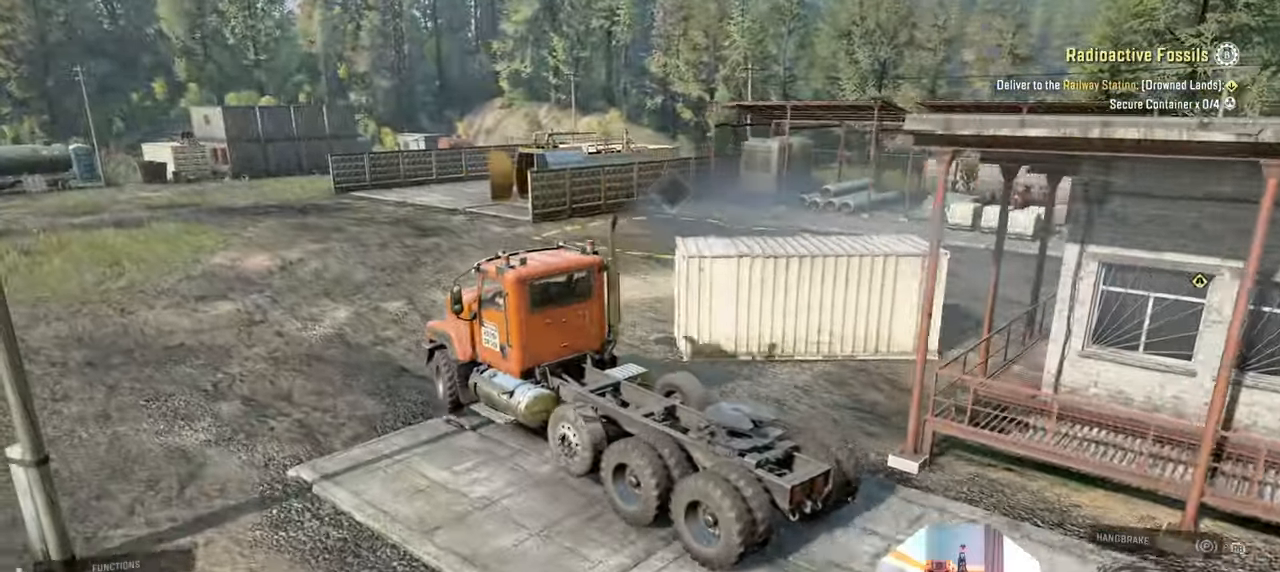
{"buttons": [], "left_stick": "right", "right_stick": "down-left", "events": [[366, "R2", "up"]]}
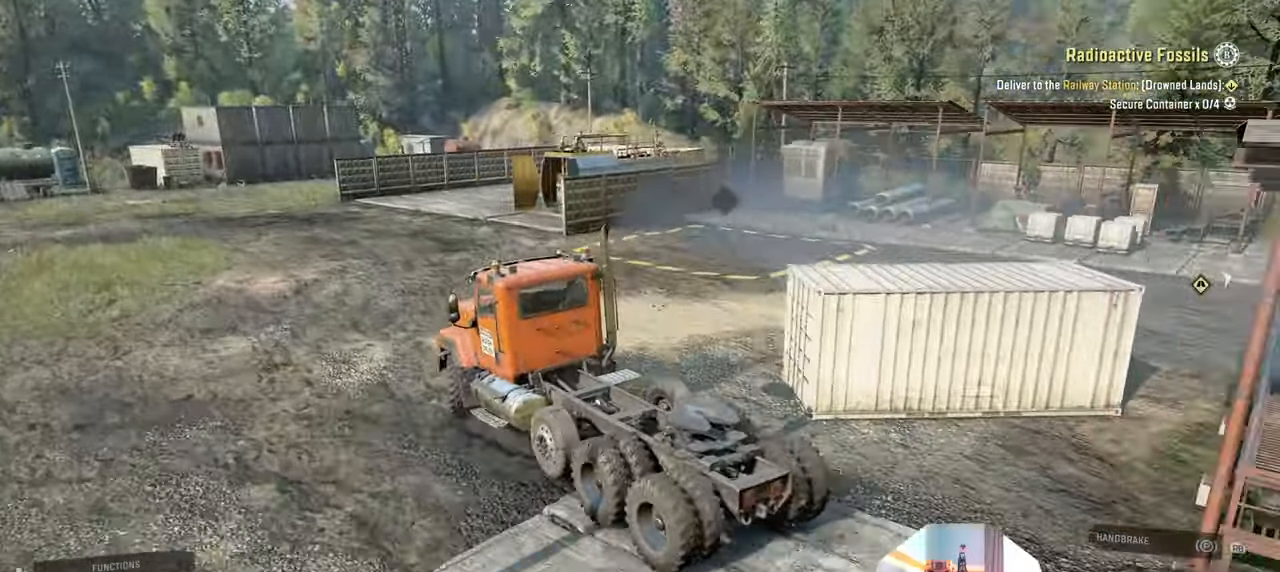
{"buttons": ["R2"], "left_stick": "right", "right_stick": "left", "events": [[466, "R2", "down"], [466, "right_stick", "left"]]}
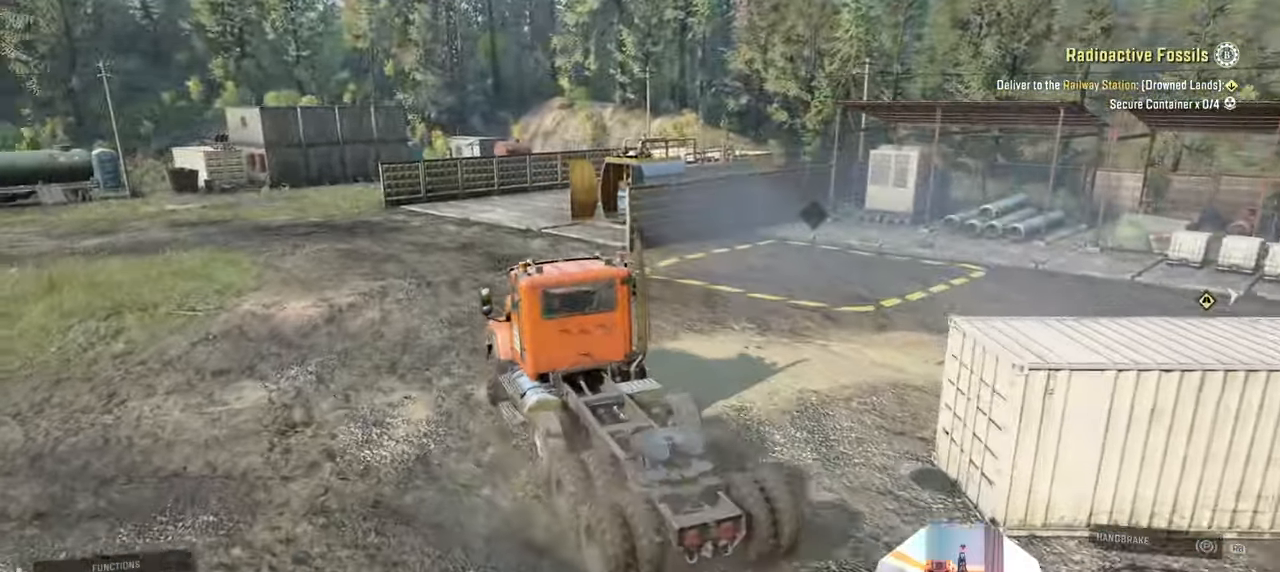
{"buttons": ["R2"], "left_stick": "right", "right_stick": "left", "events": []}
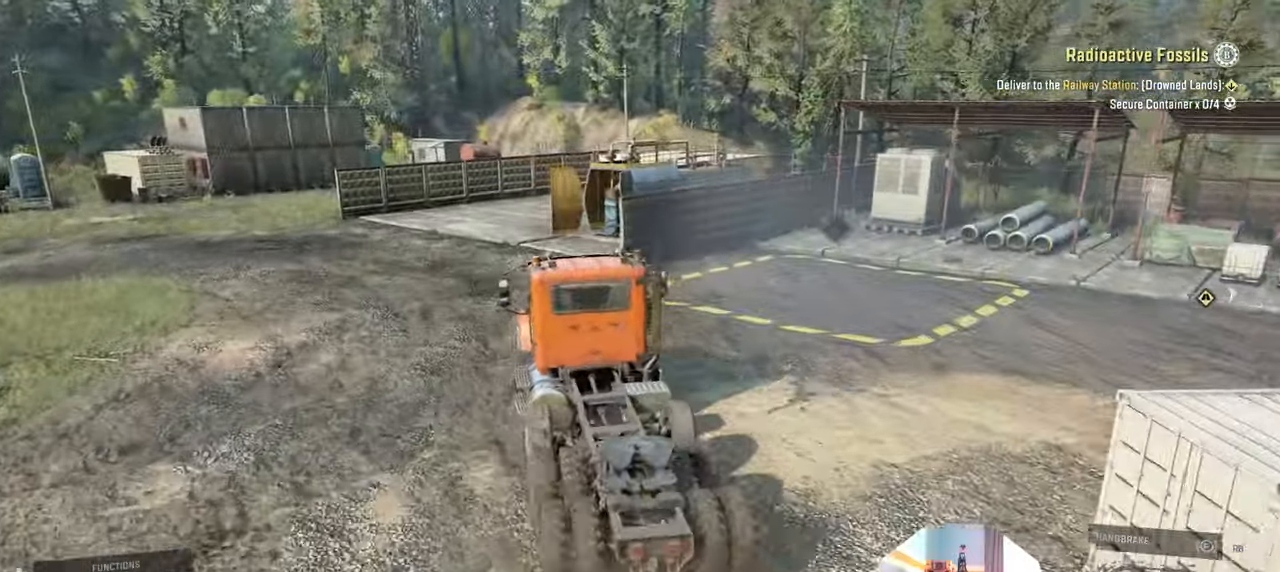
{"buttons": [], "left_stick": "right", "right_stick": "left", "events": [[466, "R2", "up"]]}
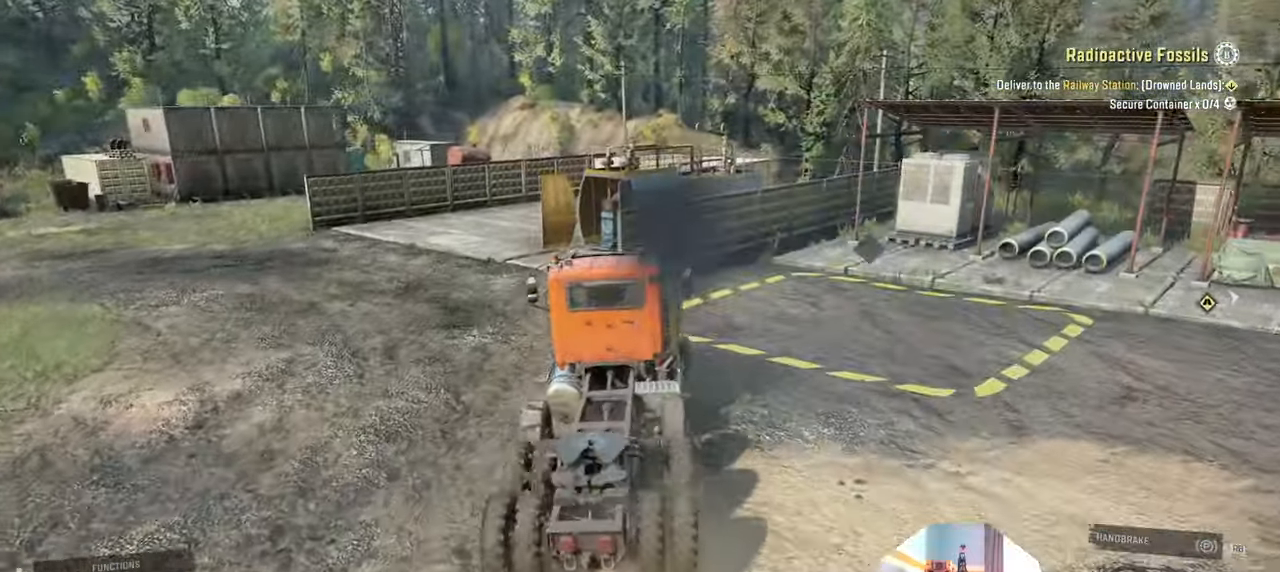
{"buttons": [], "left_stick": "right", "right_stick": "left", "events": []}
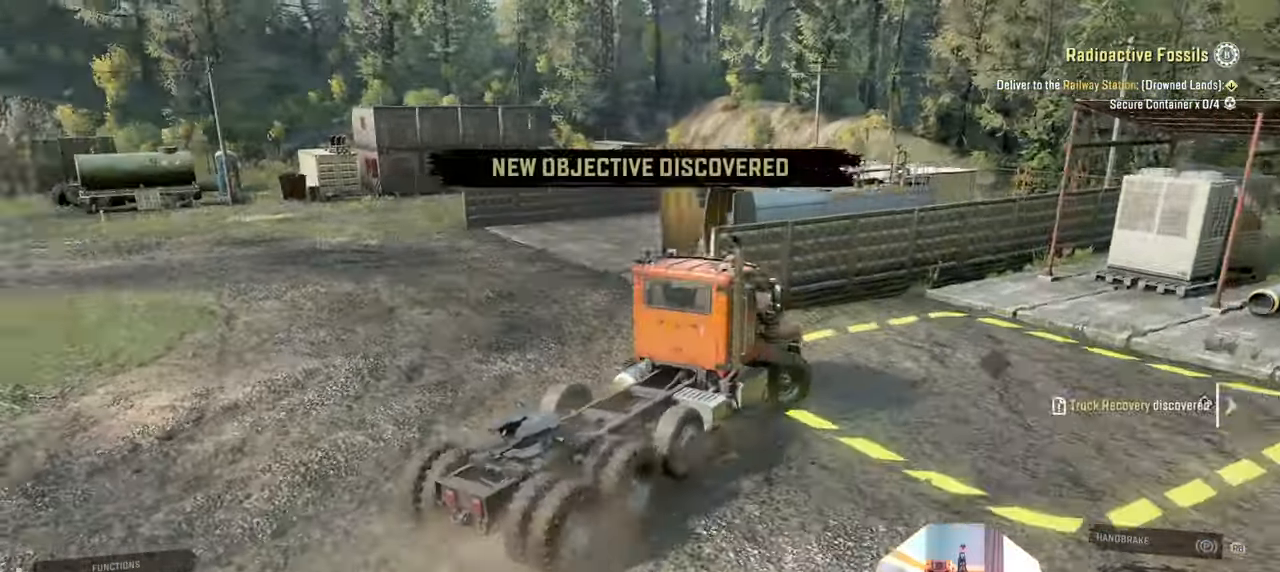
{"buttons": [], "left_stick": "right", "right_stick": "left", "events": [[100, "right_stick", "center"], [366, "right_stick", "left"]]}
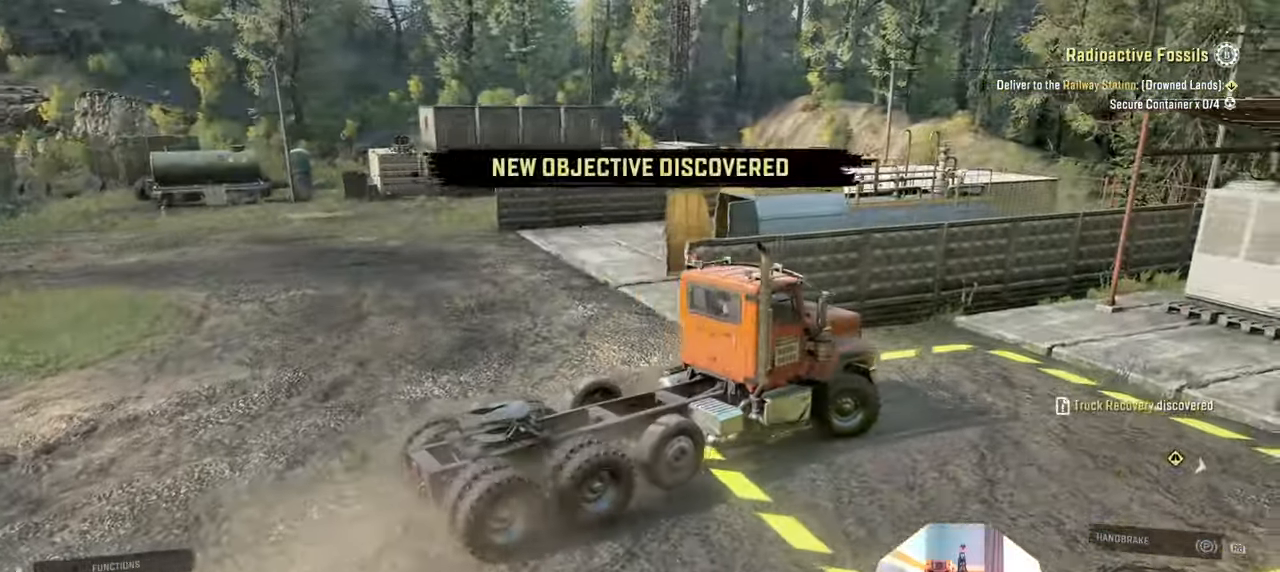
{"buttons": [], "left_stick": "center", "right_stick": "center", "events": [[100, "L2", "down"], [133, "right_stick", "center"], [333, "left_stick", "center"], [466, "L2", "up"], [466, "X", "down"], [500, "X", "up"]]}
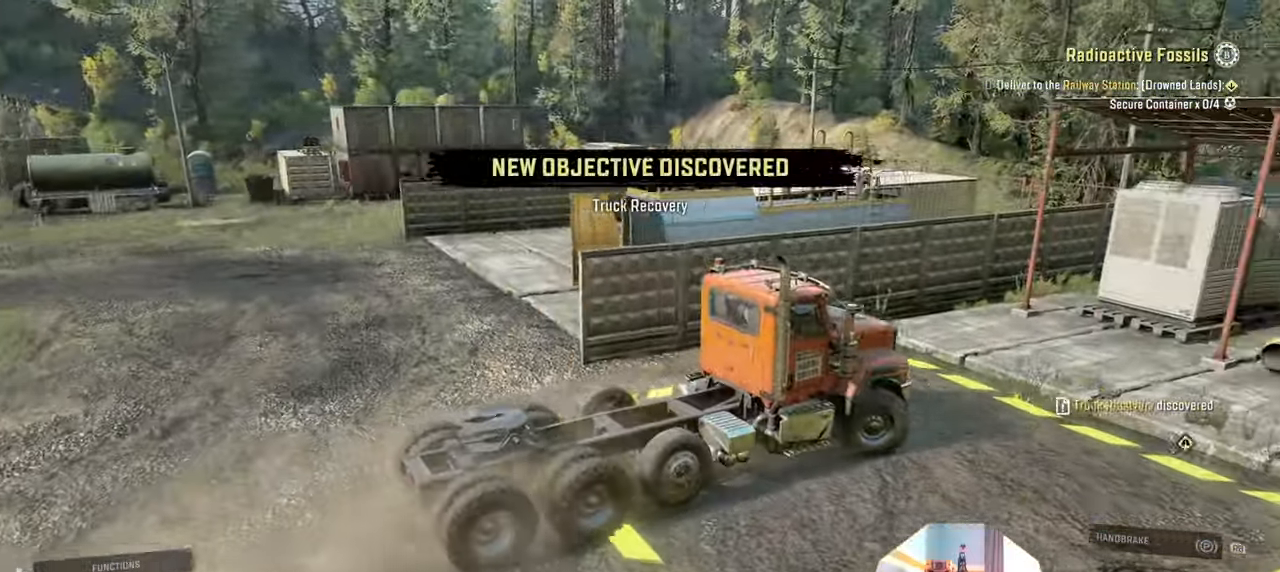
{"buttons": ["A"], "left_stick": "center", "right_stick": "center", "events": [[466, "A", "down"]]}
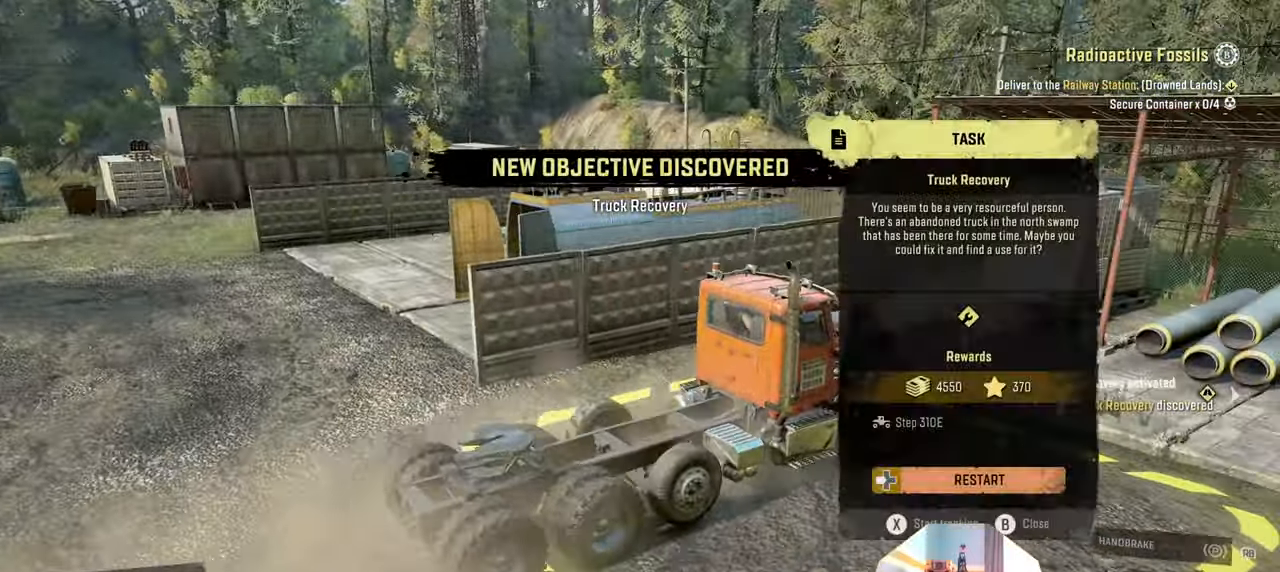
{"buttons": ["L1"], "left_stick": "up-left", "right_stick": "center", "events": [[66, "A", "up"], [266, "B", "down"], [366, "B", "up"], [466, "L1", "down"], [466, "left_stick", "up-left"]]}
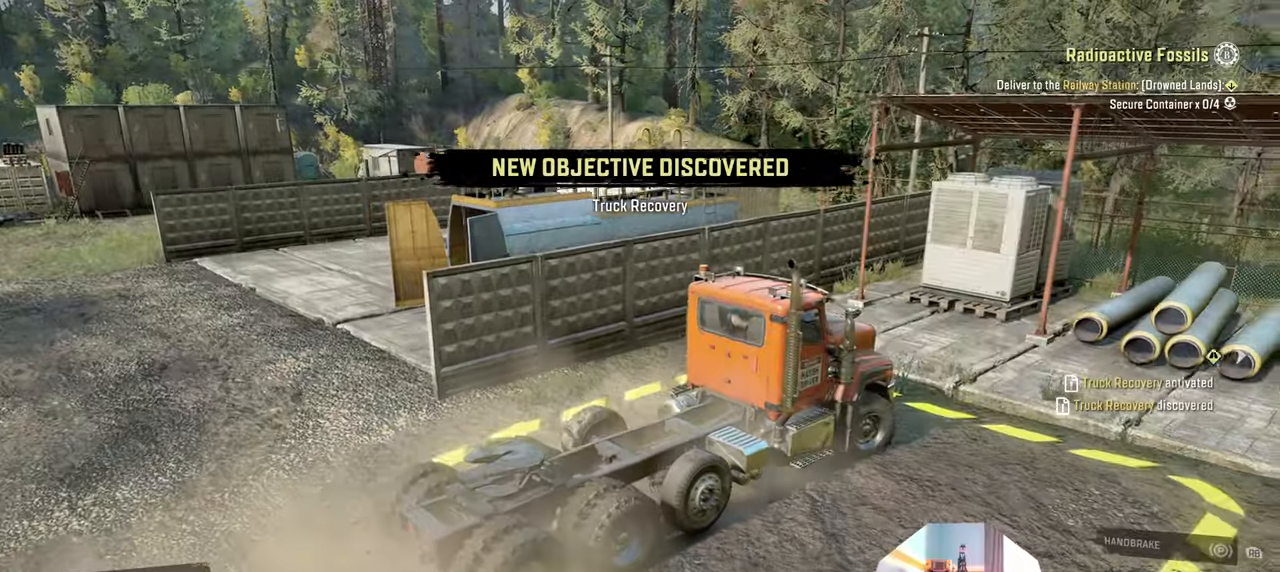
{"buttons": ["R2"], "left_stick": "up-left", "right_stick": "down-left", "events": [[66, "right_stick", "down"], [200, "right_stick", "center"], [266, "right_stick", "down"], [300, "L1", "up"], [333, "right_stick", "down-left"], [466, "R2", "down"]]}
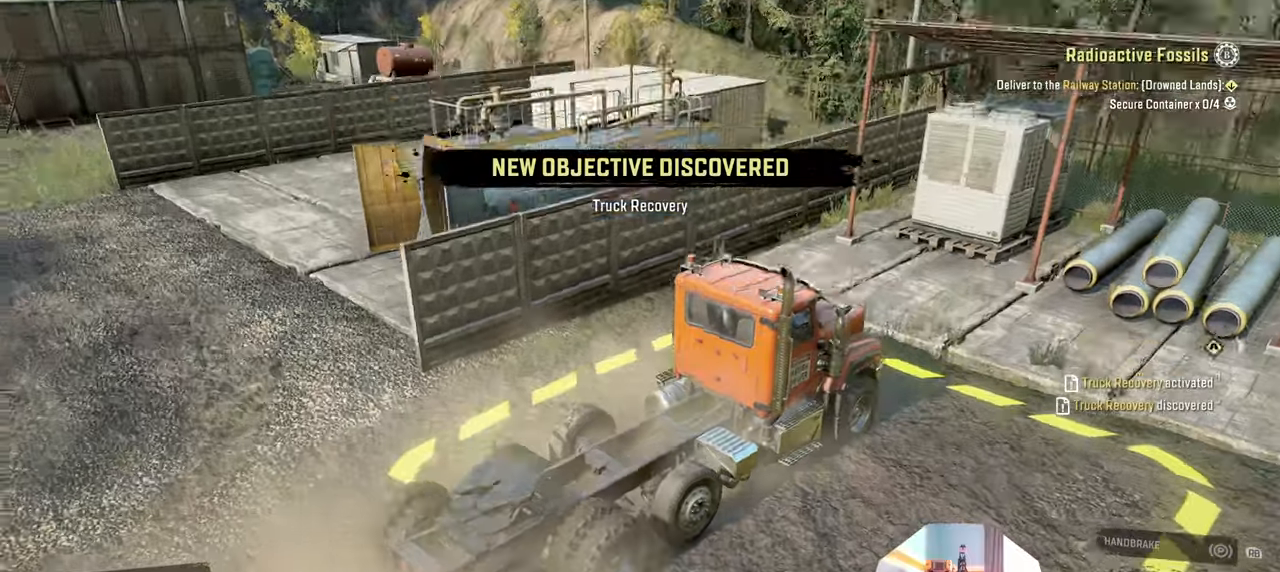
{"buttons": ["R2"], "left_stick": "up-left", "right_stick": "up-left", "events": [[33, "right_stick", "left"], [133, "right_stick", "up-left"]]}
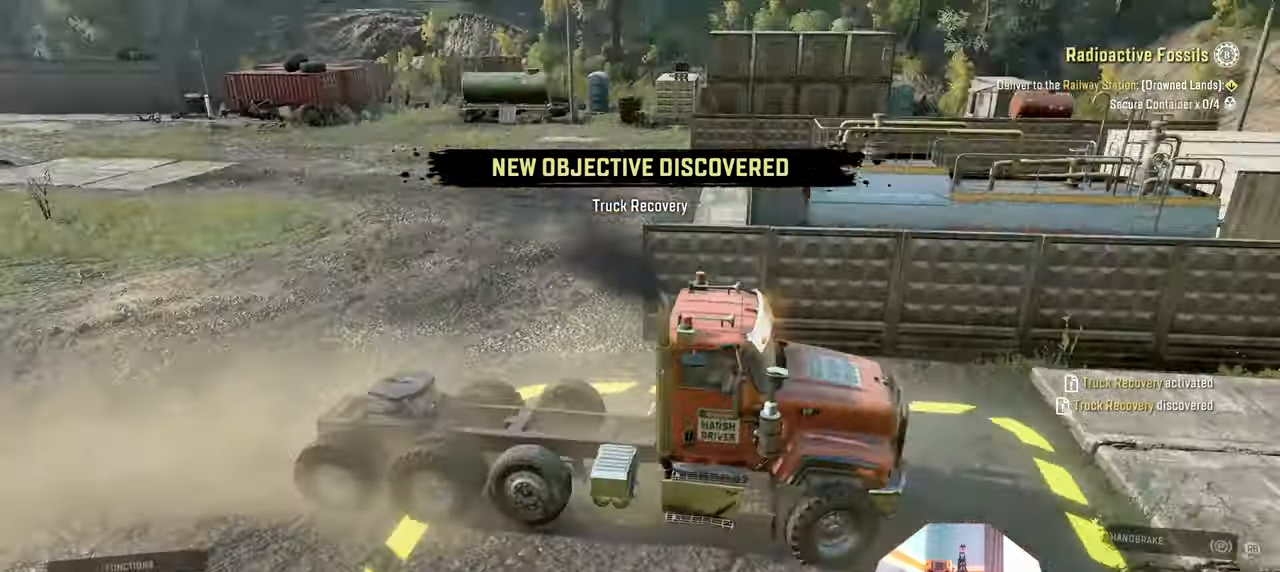
{"buttons": ["R2"], "left_stick": "up-left", "right_stick": "left", "events": [[166, "right_stick", "left"]]}
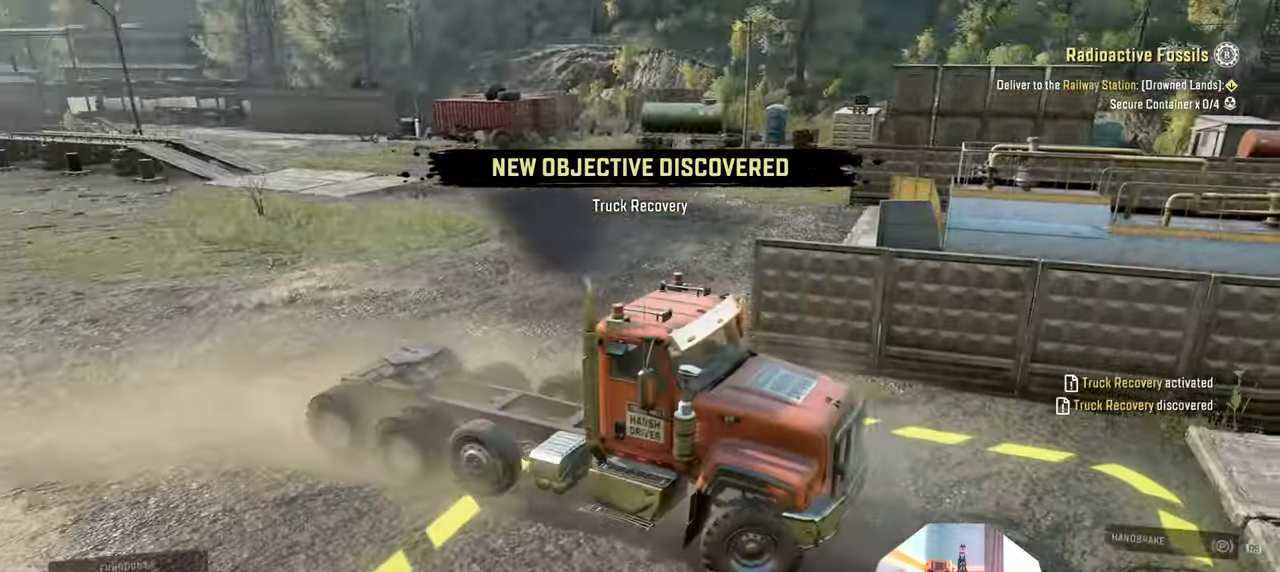
{"buttons": ["R2"], "left_stick": "up-left", "right_stick": "left", "events": []}
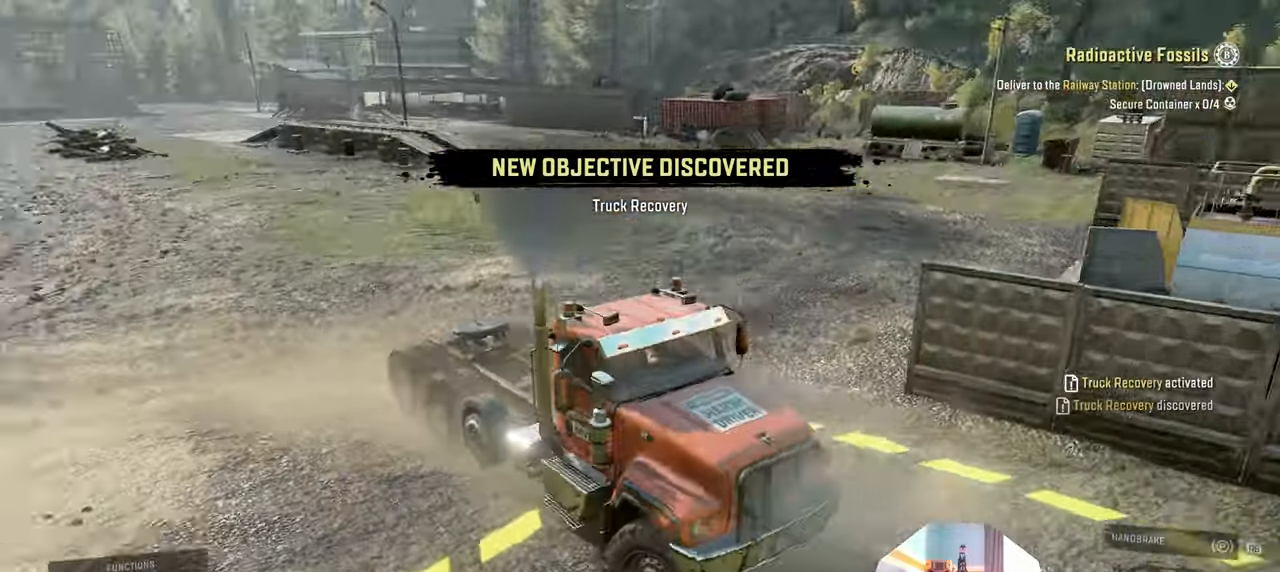
{"buttons": ["R2"], "left_stick": "up-left", "right_stick": "left", "events": []}
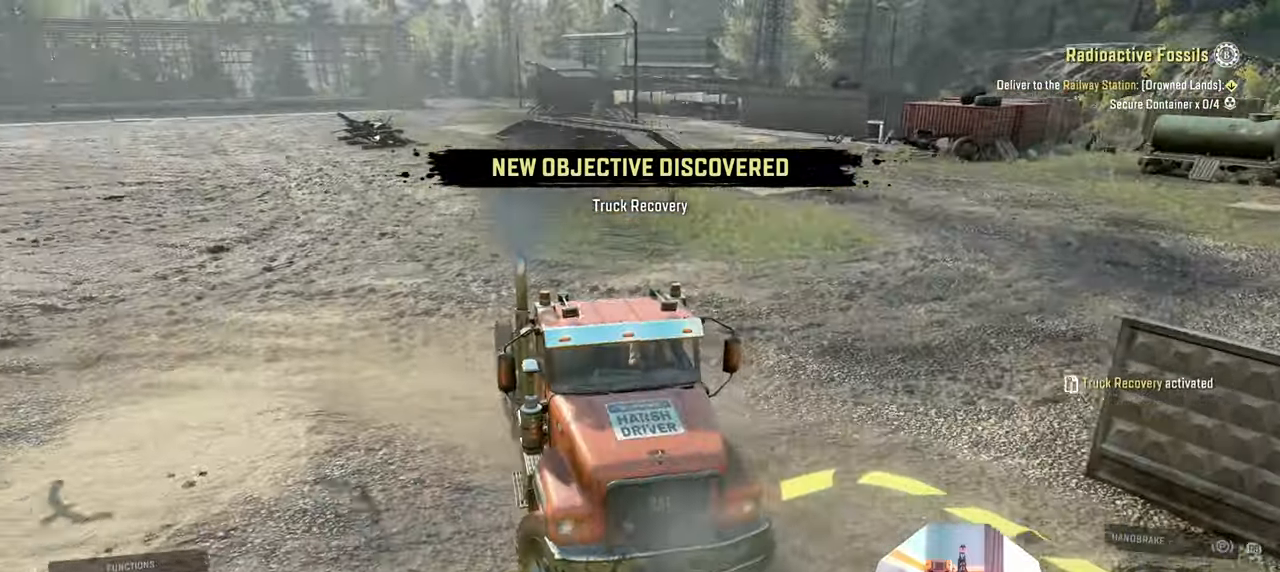
{"buttons": ["R2"], "left_stick": "left", "right_stick": "left", "events": [[500, "left_stick", "left"]]}